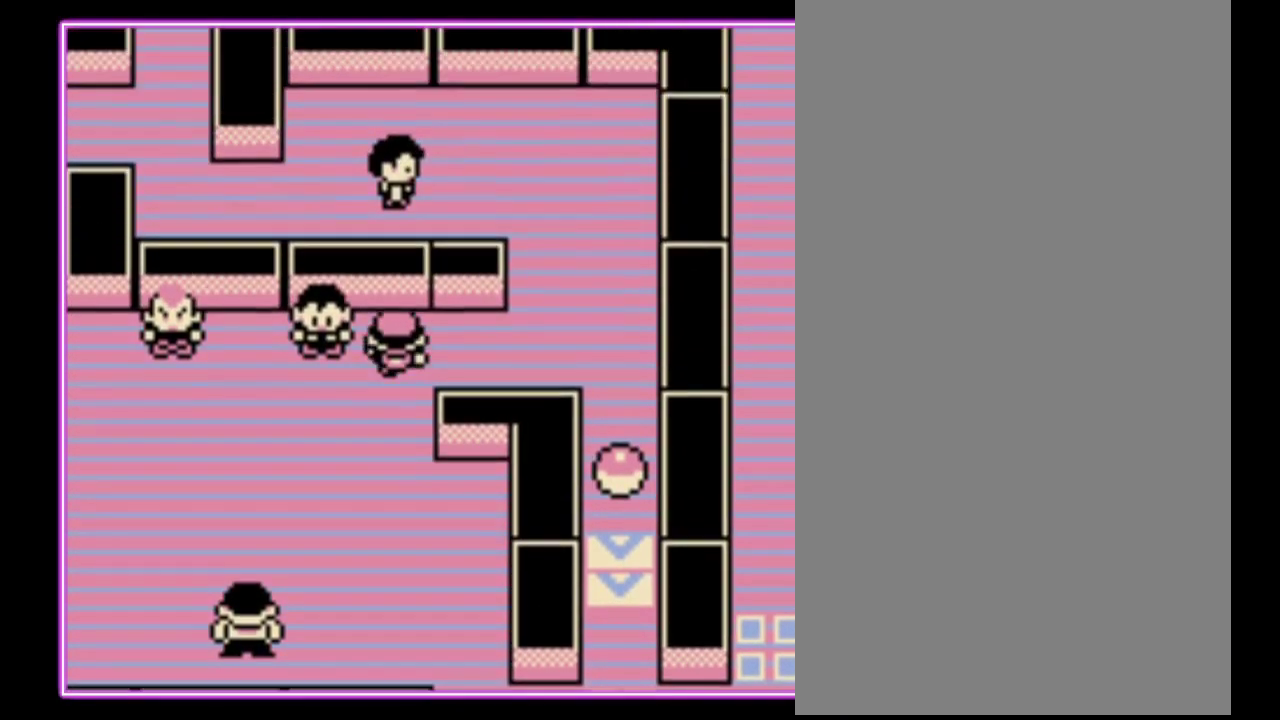
Gameplay with a controller (Nintendo layout); each line is a JSON object with the inputs held at the frame after it. "events" lists button and stick changes between this image and that frame as [ms after this image, input, new state], when the widget could be followed in between. Not read: L3 R3.
{"buttons": ["DPAD_RIGHT"], "events": []}
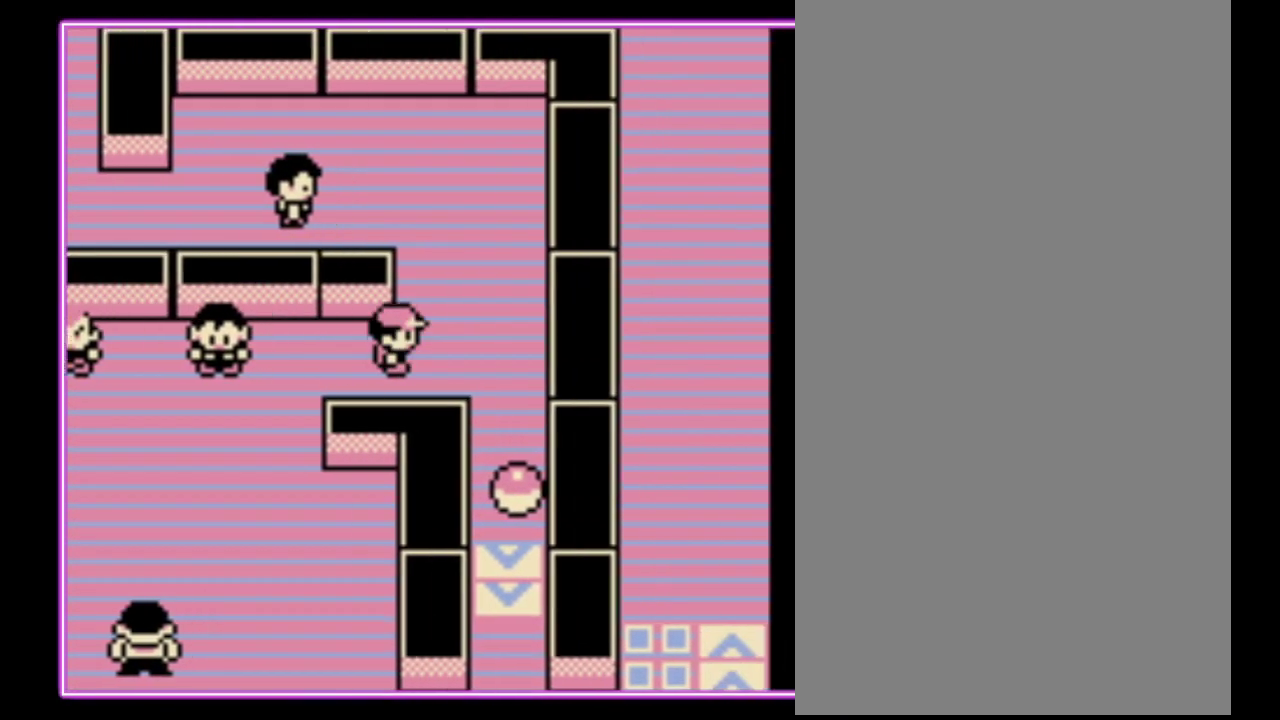
{"buttons": ["DPAD_DOWN"], "events": [[267, "DPAD_DOWN", "down"], [300, "DPAD_RIGHT", "up"]]}
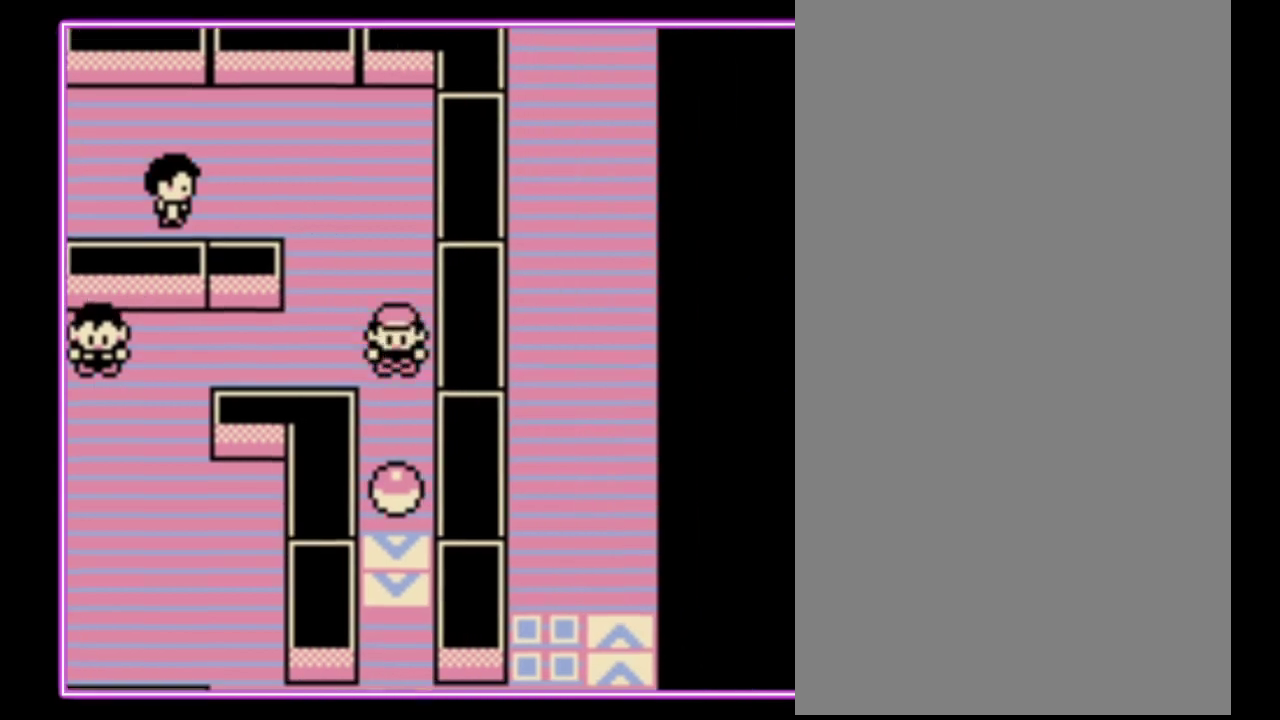
{"buttons": [], "events": [[133, "A", "down"], [167, "DPAD_DOWN", "up"], [300, "A", "up"], [400, "B", "down"], [500, "B", "up"]]}
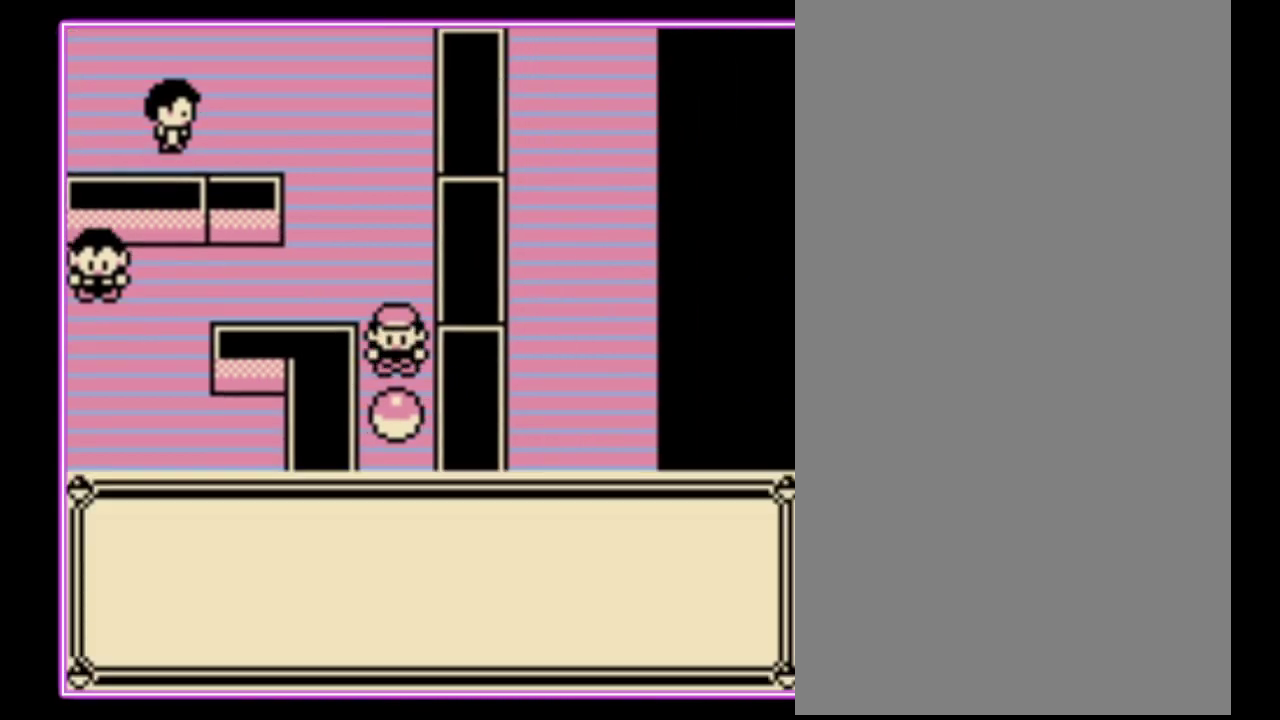
{"buttons": [], "events": [[67, "B", "down"], [133, "B", "up"], [200, "B", "down"], [267, "B", "up"], [333, "B", "down"], [433, "B", "up"]]}
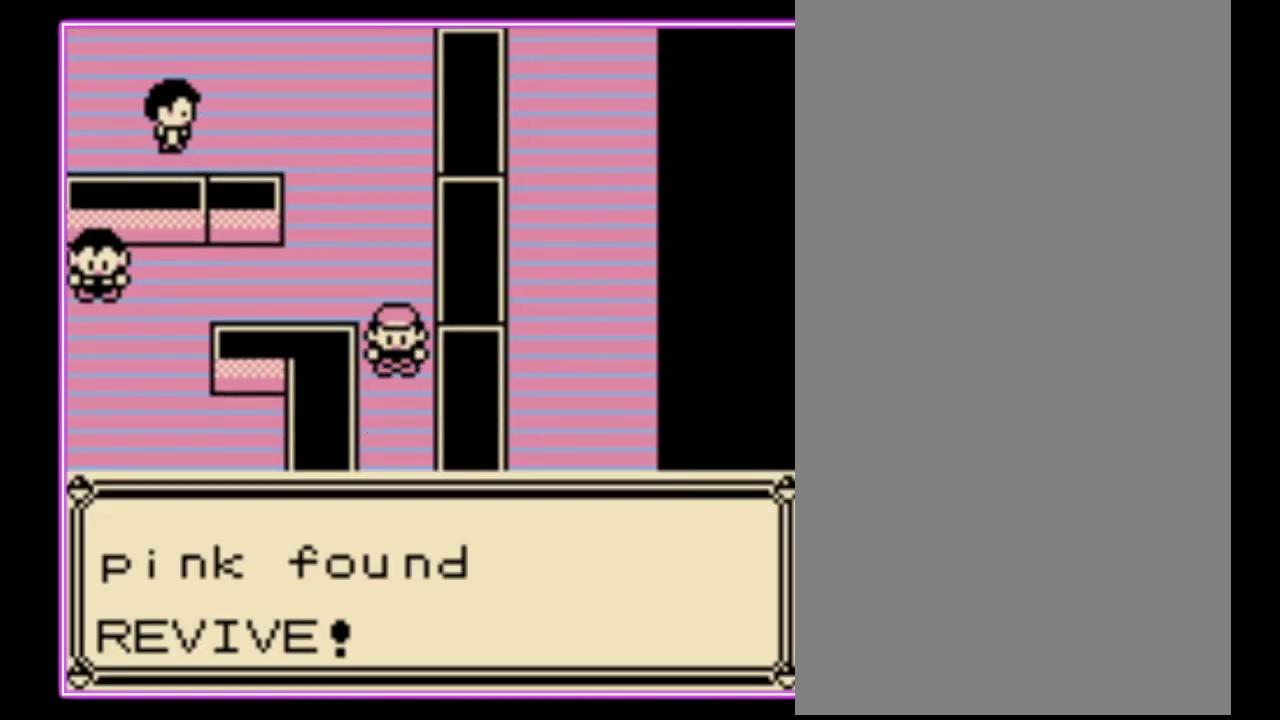
{"buttons": ["B"], "events": [[33, "B", "down"], [100, "B", "up"], [167, "B", "down"], [233, "B", "up"], [300, "B", "down"], [400, "B", "up"], [467, "B", "down"]]}
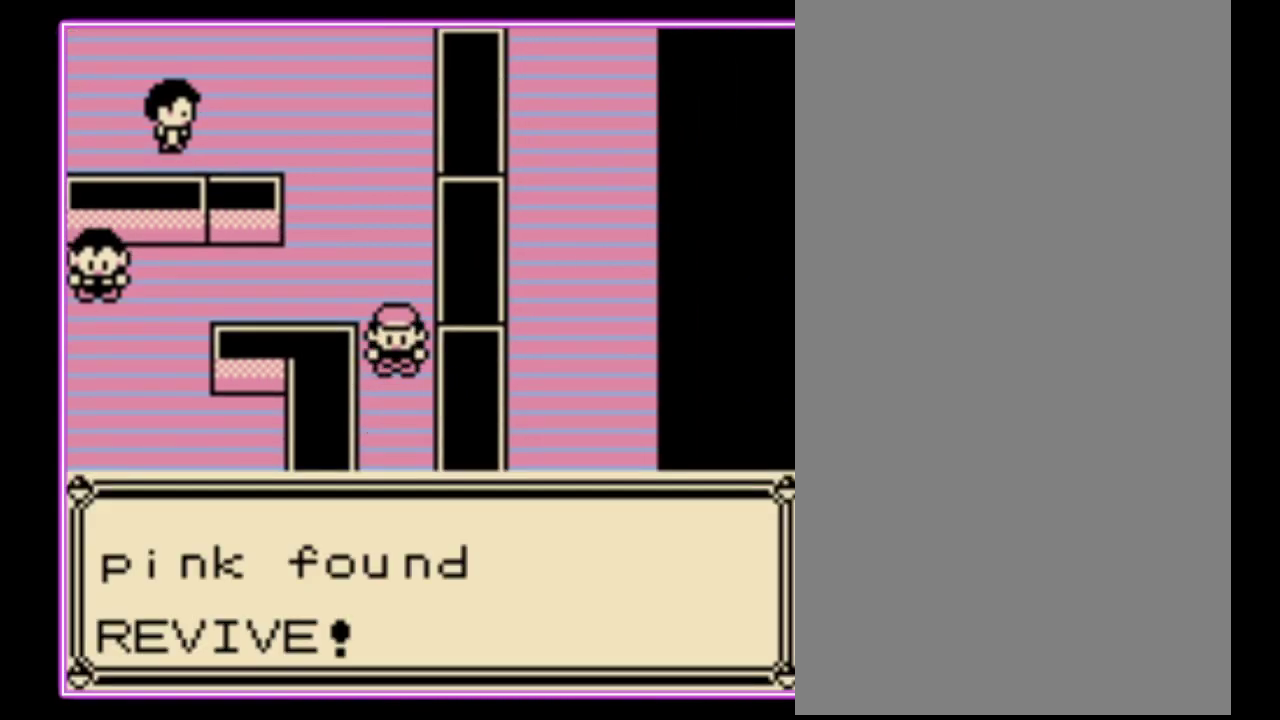
{"buttons": ["B"], "events": [[33, "B", "up"], [100, "B", "down"], [167, "B", "up"], [233, "B", "down"], [300, "B", "up"], [367, "B", "down"]]}
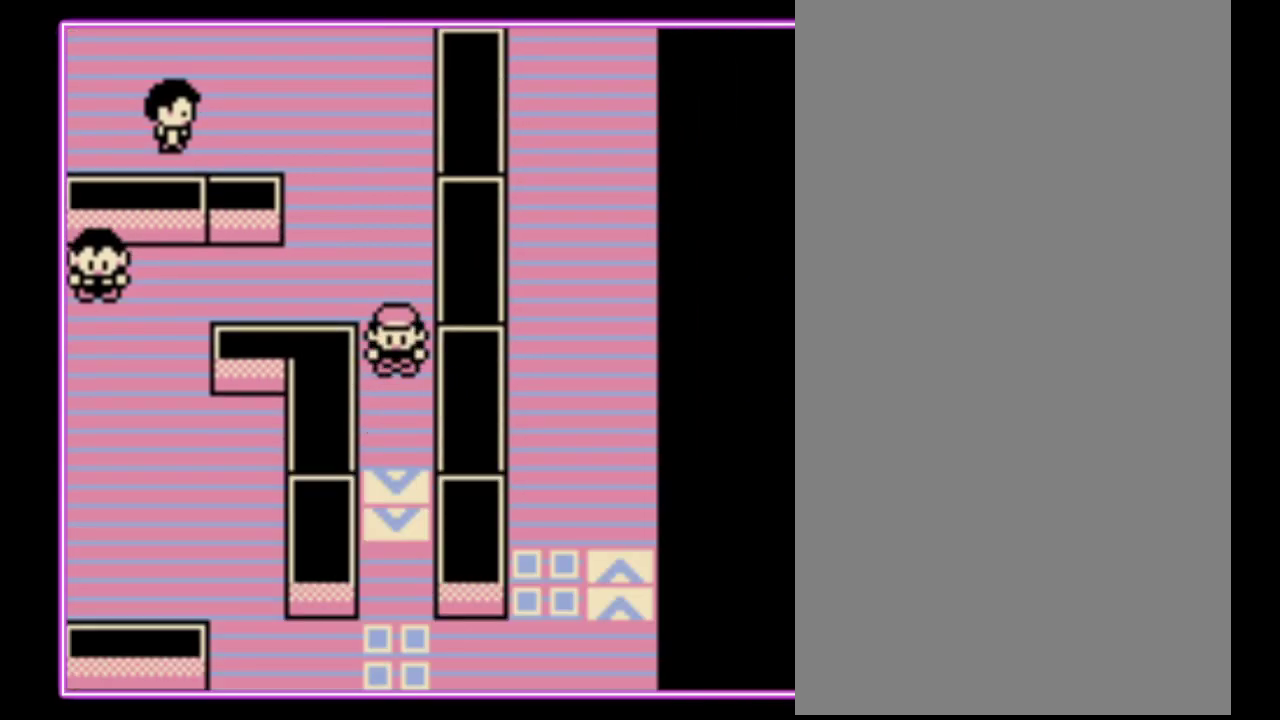
{"buttons": ["DPAD_LEFT"], "events": [[67, "B", "up"], [100, "DPAD_UP", "down"], [233, "DPAD_LEFT", "down"], [233, "DPAD_UP", "up"]]}
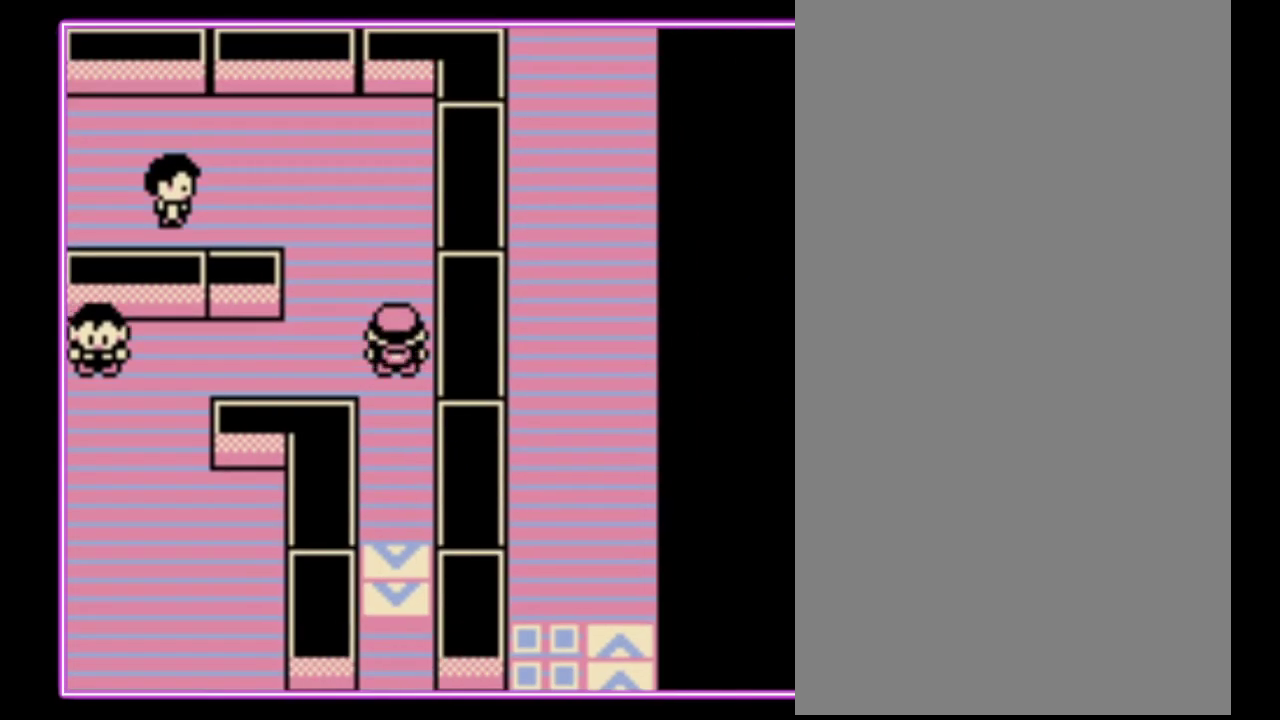
{"buttons": ["DPAD_UP"], "events": [[33, "DPAD_LEFT", "up"], [33, "DPAD_UP", "down"]]}
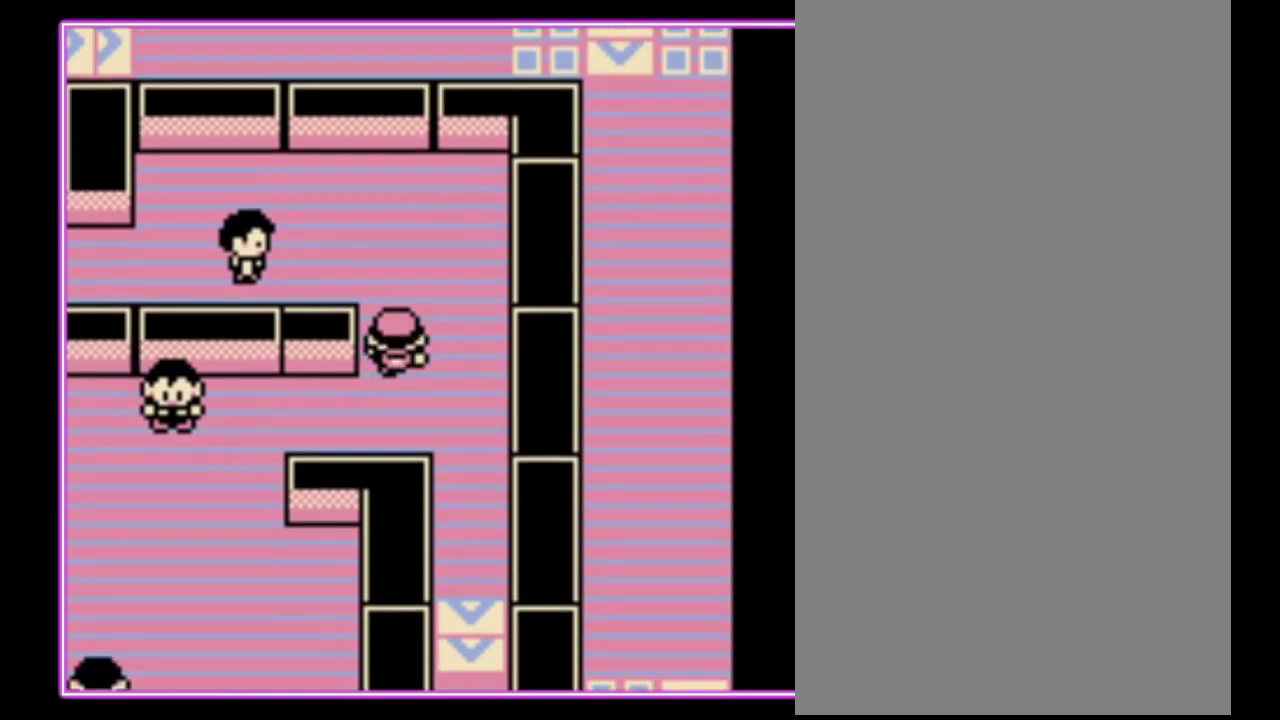
{"buttons": ["DPAD_UP"], "events": []}
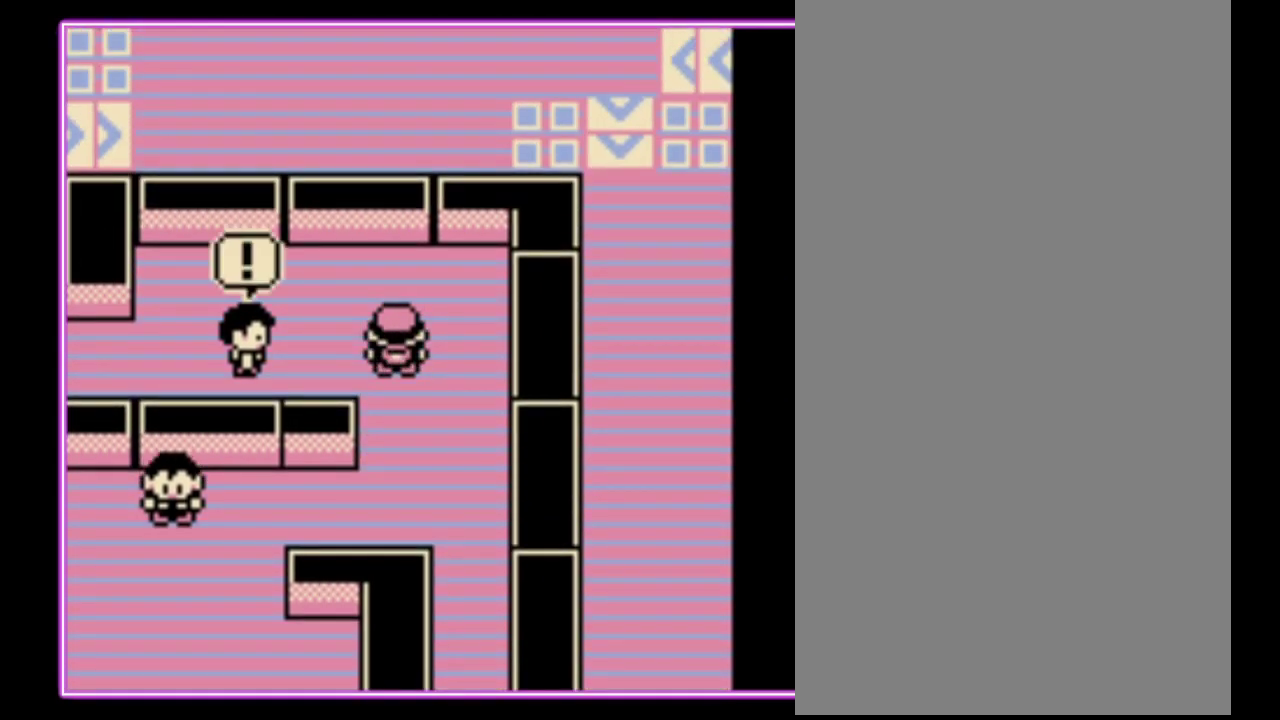
{"buttons": [], "events": [[100, "DPAD_UP", "up"]]}
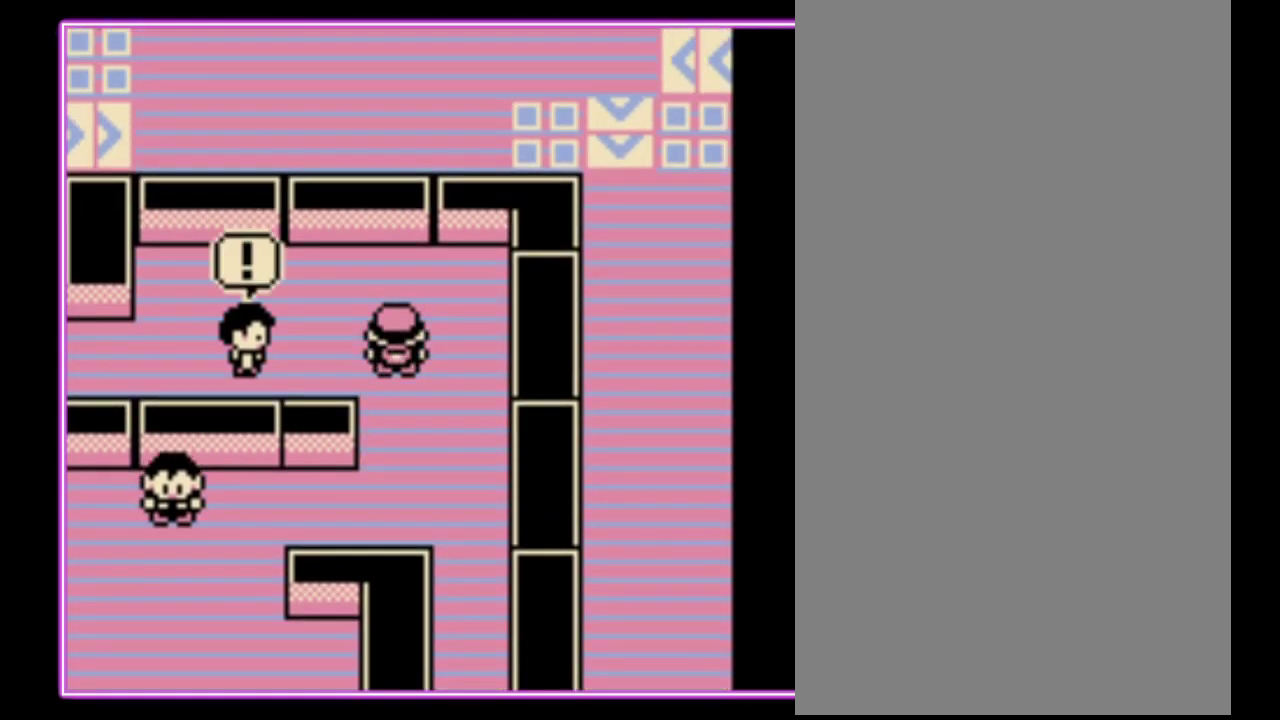
{"buttons": [], "events": []}
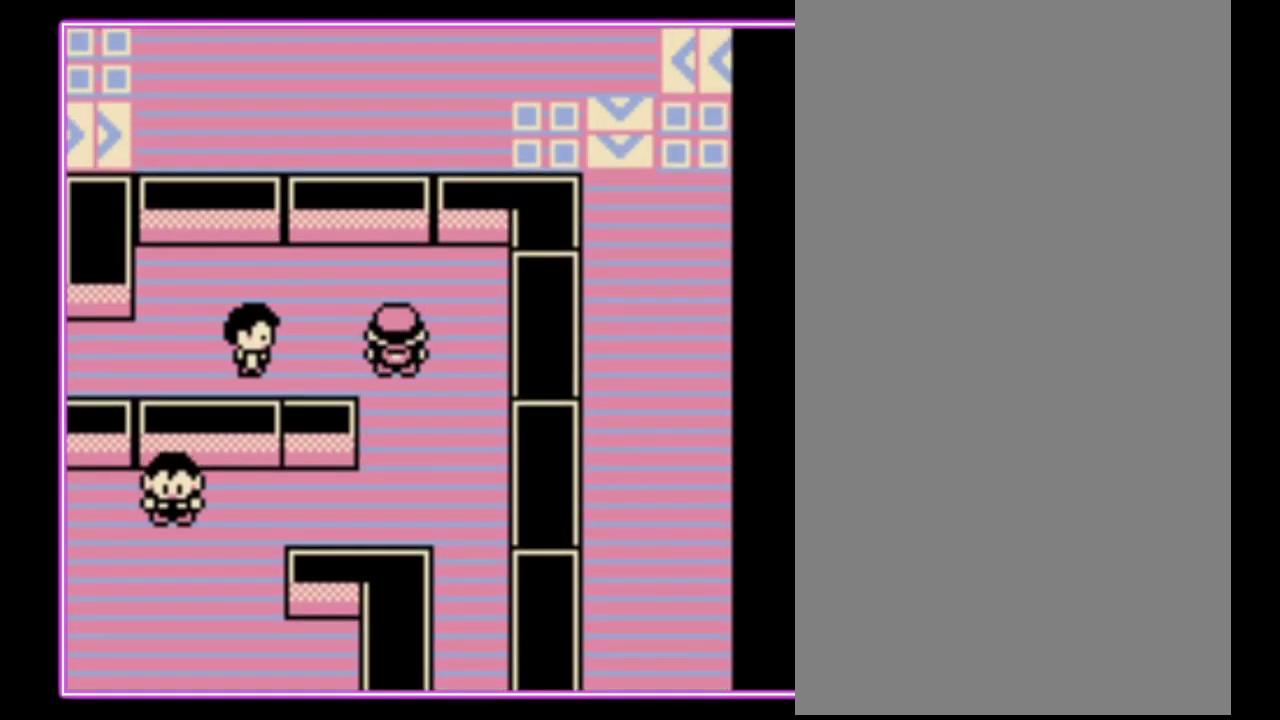
{"buttons": ["A", "B"], "events": [[333, "A", "down"], [433, "A", "up"], [433, "B", "down"], [500, "A", "down"]]}
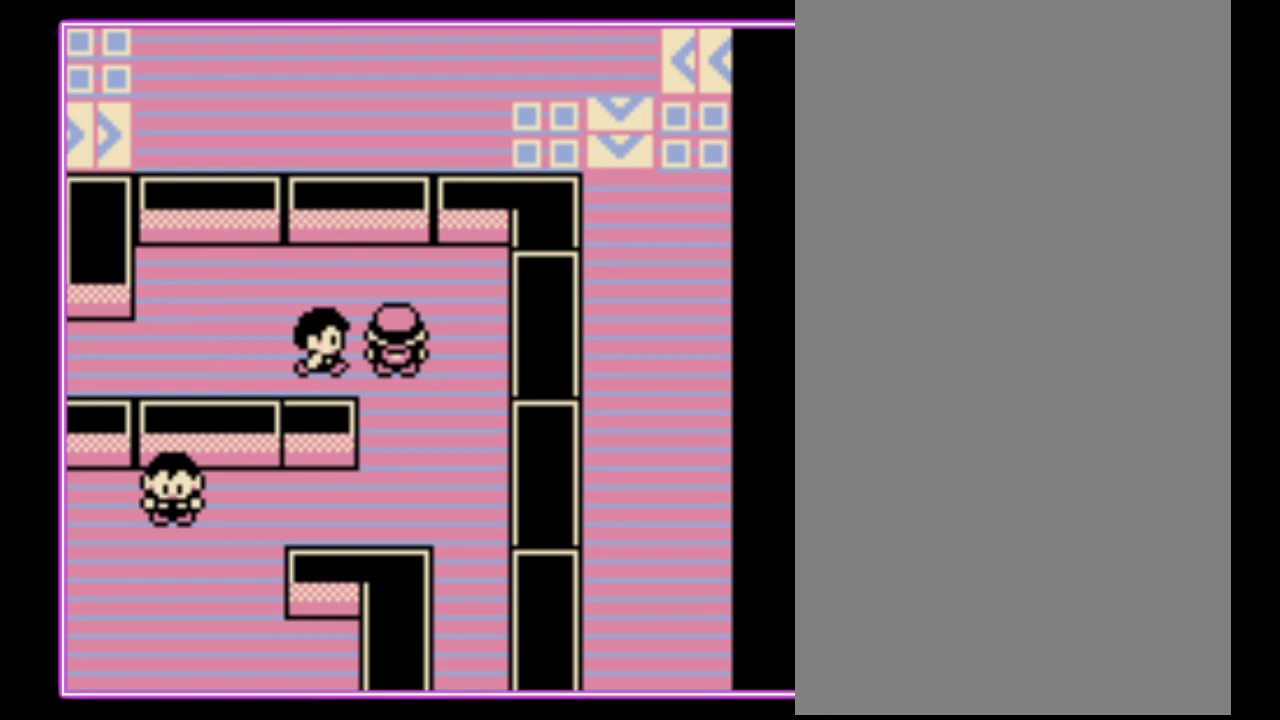
{"buttons": ["A"], "events": [[33, "B", "up"], [100, "B", "down"], [167, "B", "up"], [233, "B", "down"], [267, "A", "up"], [333, "A", "down"], [467, "B", "up"]]}
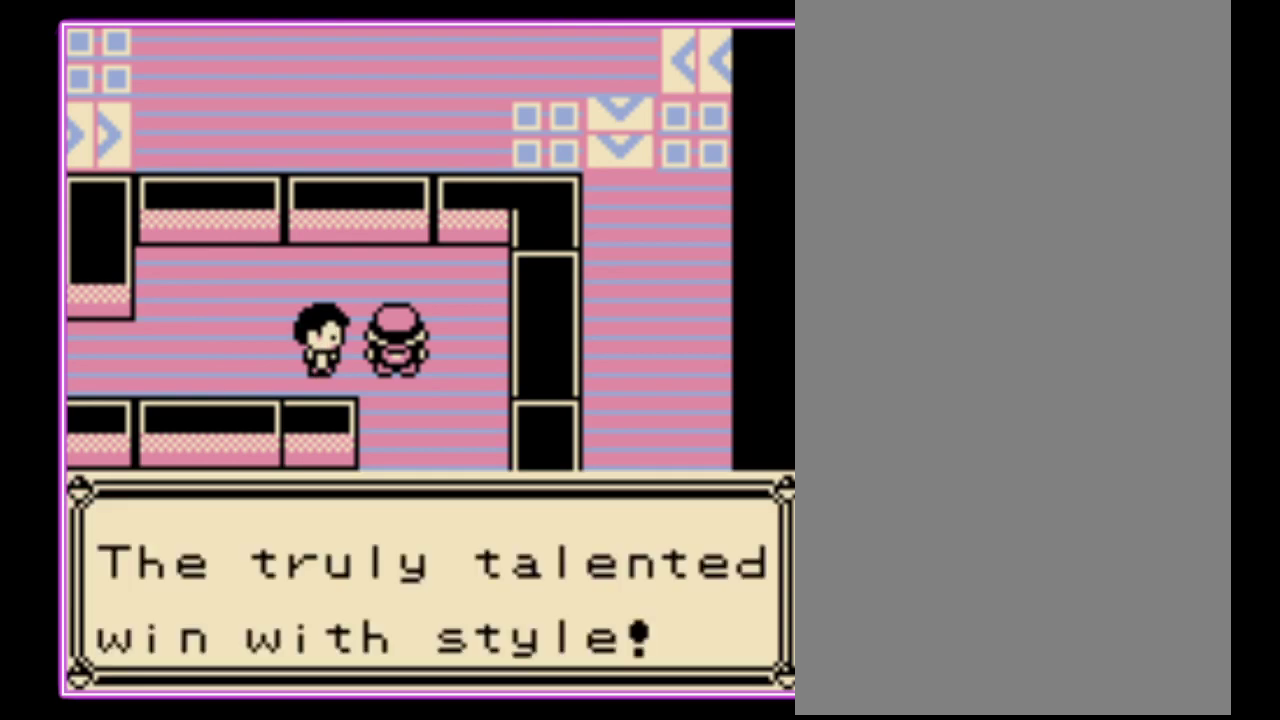
{"buttons": [], "events": [[67, "A", "up"], [67, "B", "down"], [133, "A", "down"], [133, "B", "up"], [200, "B", "down"], [233, "A", "up"], [300, "A", "down"], [300, "B", "up"], [367, "B", "down"], [467, "A", "up"], [500, "B", "up"]]}
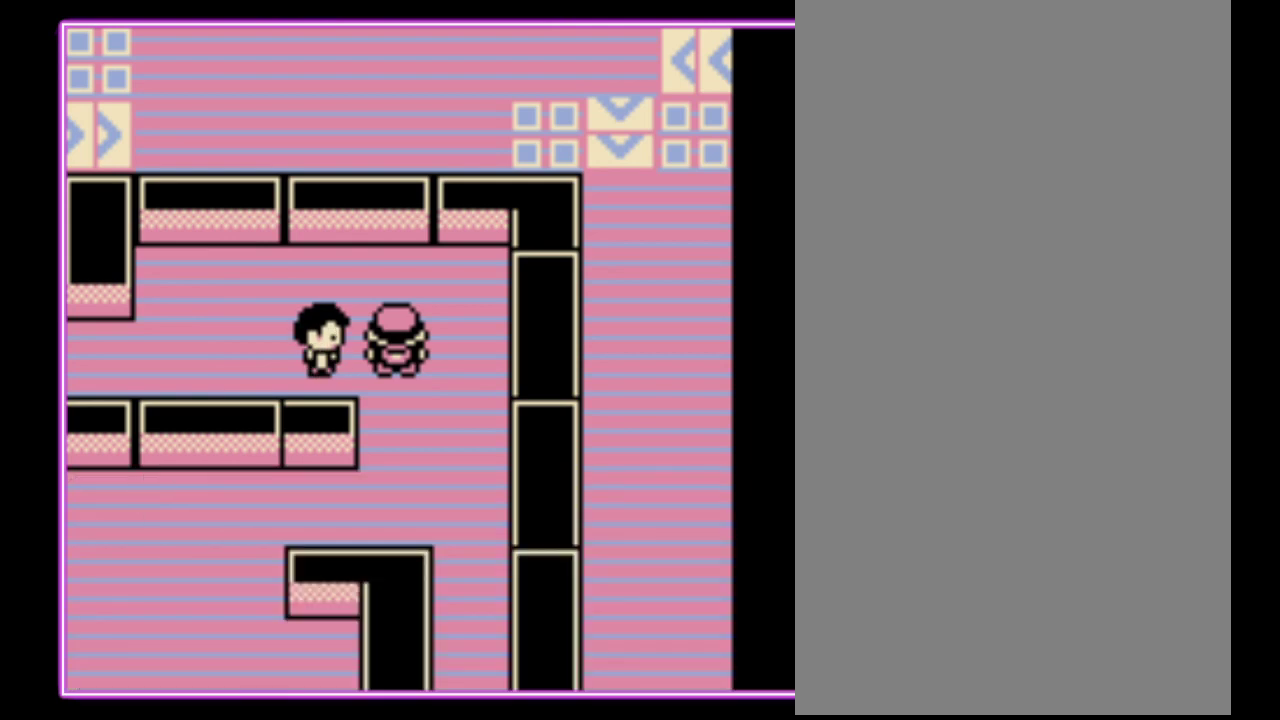
{"buttons": [], "events": []}
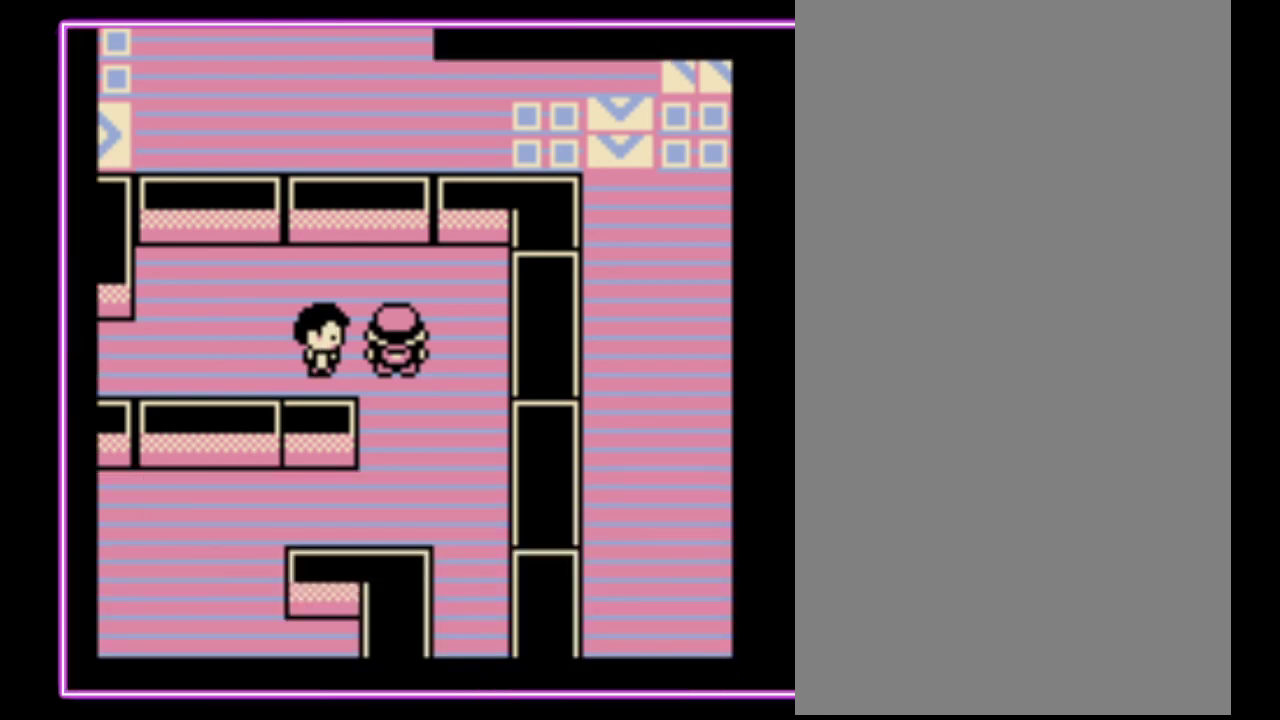
{"buttons": [], "events": []}
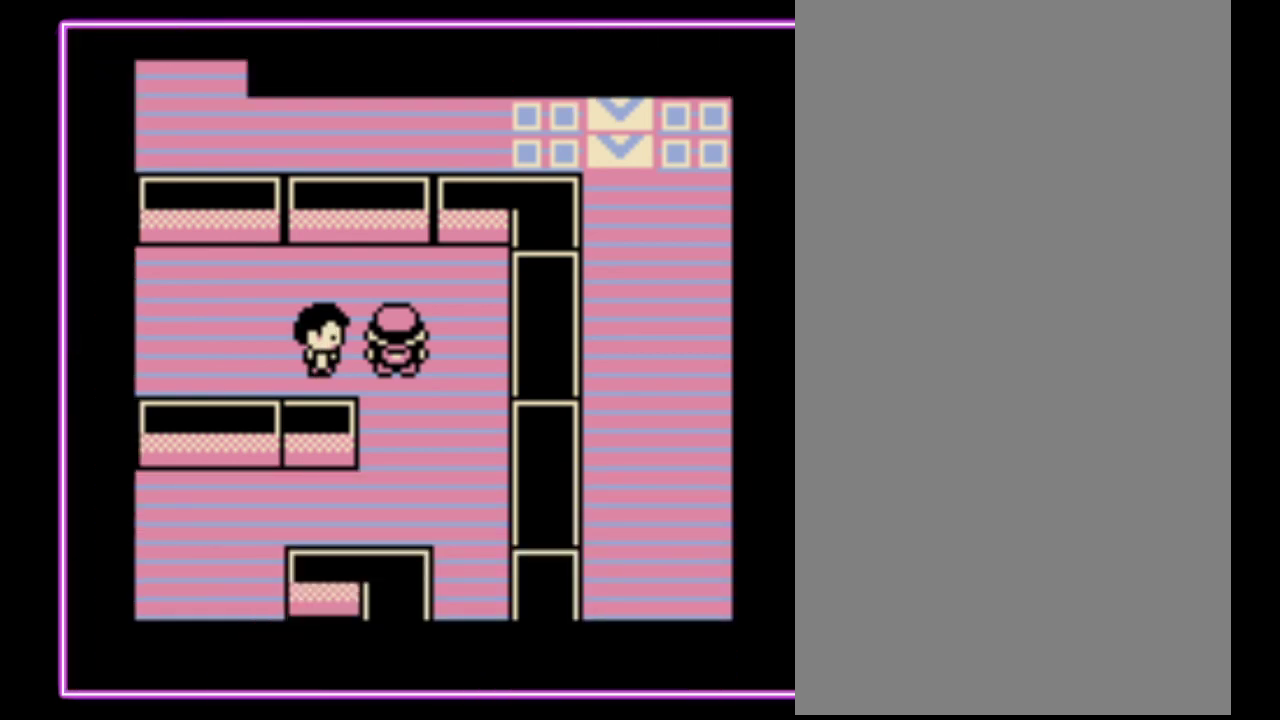
{"buttons": ["A"], "events": [[433, "A", "down"]]}
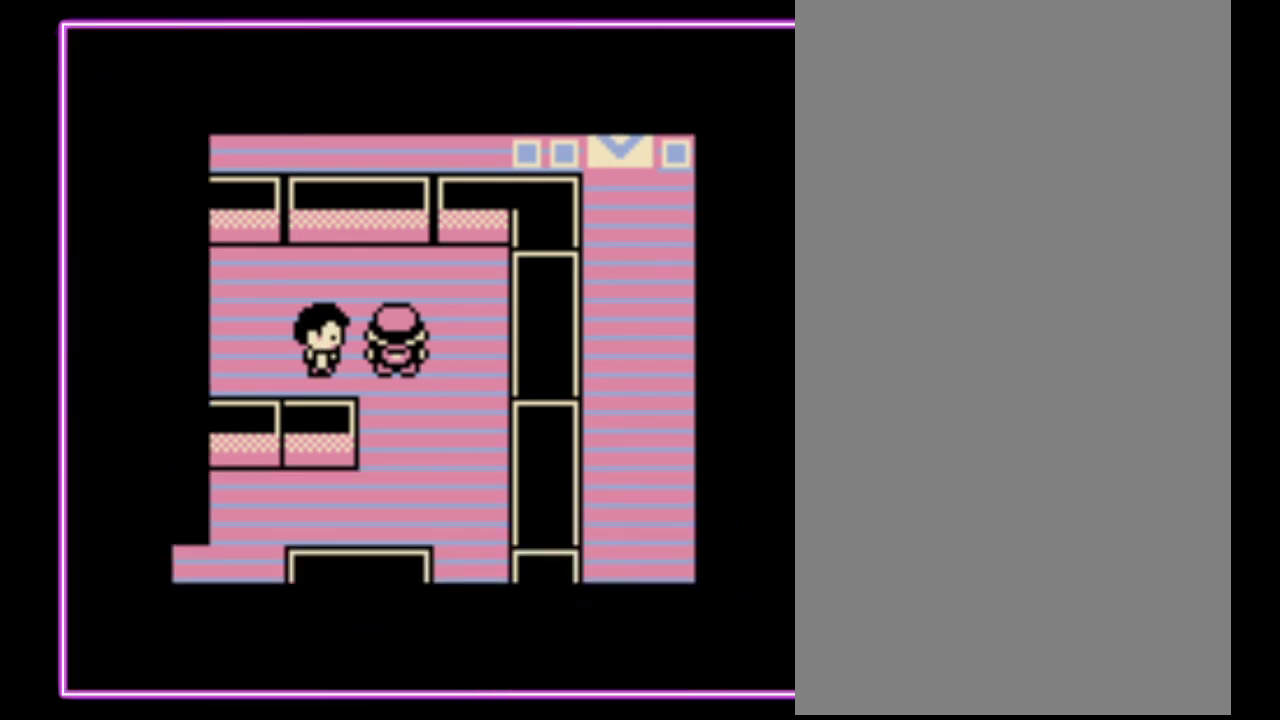
{"buttons": [], "events": [[33, "A", "up"], [100, "A", "down"], [200, "A", "up"], [267, "A", "down"], [333, "A", "up"], [400, "A", "down"], [500, "A", "up"]]}
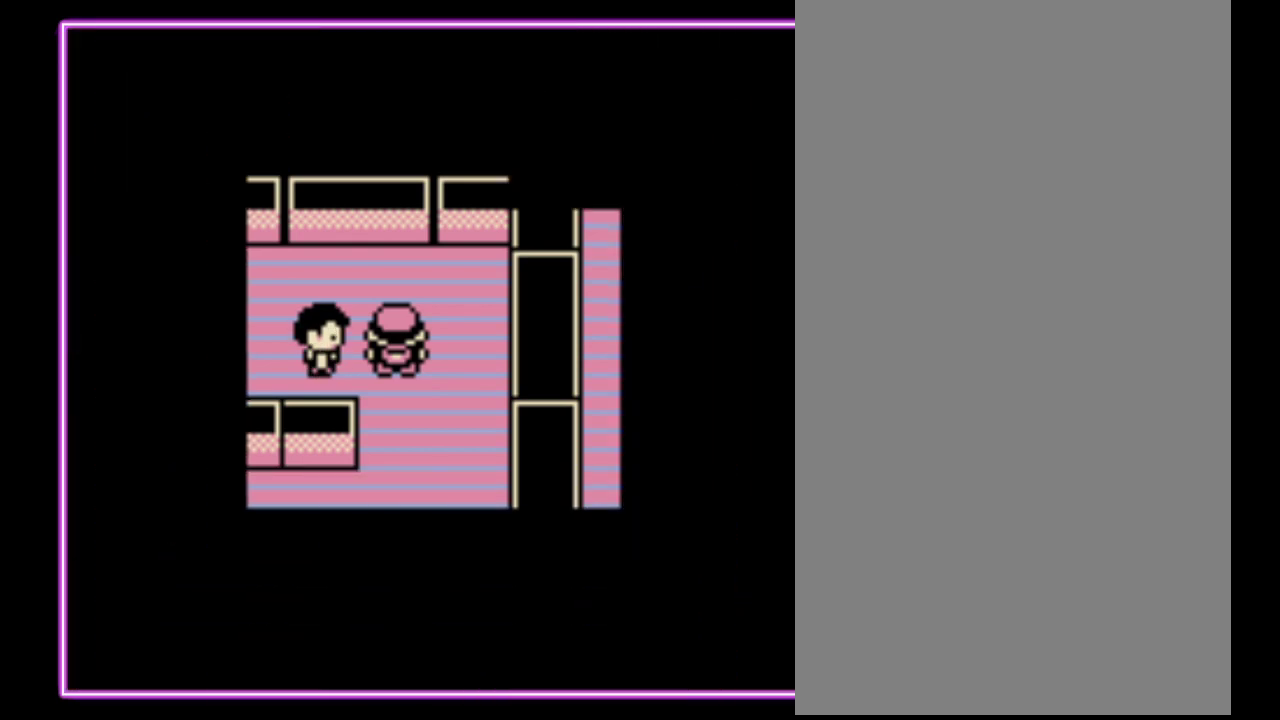
{"buttons": ["A"], "events": [[67, "A", "down"], [133, "A", "up"], [200, "A", "down"], [300, "A", "up"], [367, "A", "down"], [433, "A", "up"], [500, "A", "down"]]}
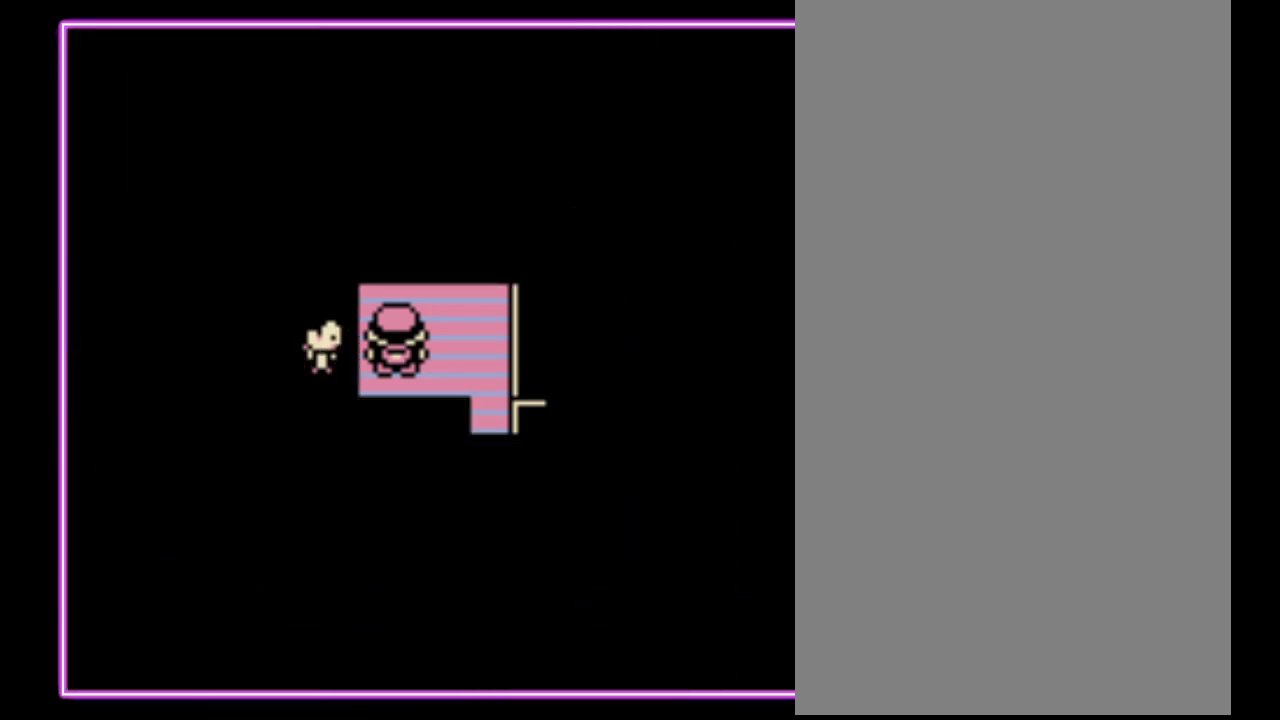
{"buttons": [], "events": [[67, "A", "up"], [133, "A", "down"], [233, "A", "up"], [300, "A", "down"], [367, "A", "up"], [433, "A", "down"], [500, "A", "up"]]}
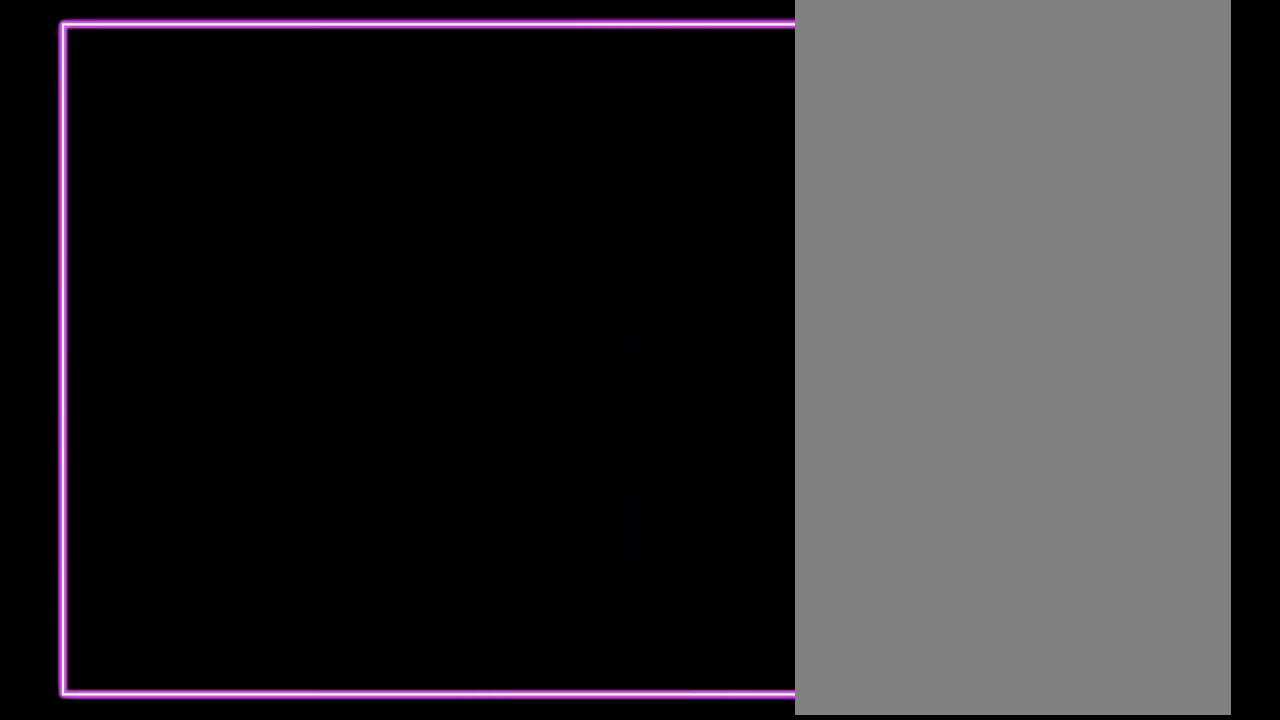
{"buttons": [], "events": [[67, "A", "down"], [133, "A", "up"], [200, "A", "down"], [300, "A", "up"], [367, "A", "down"], [433, "A", "up"]]}
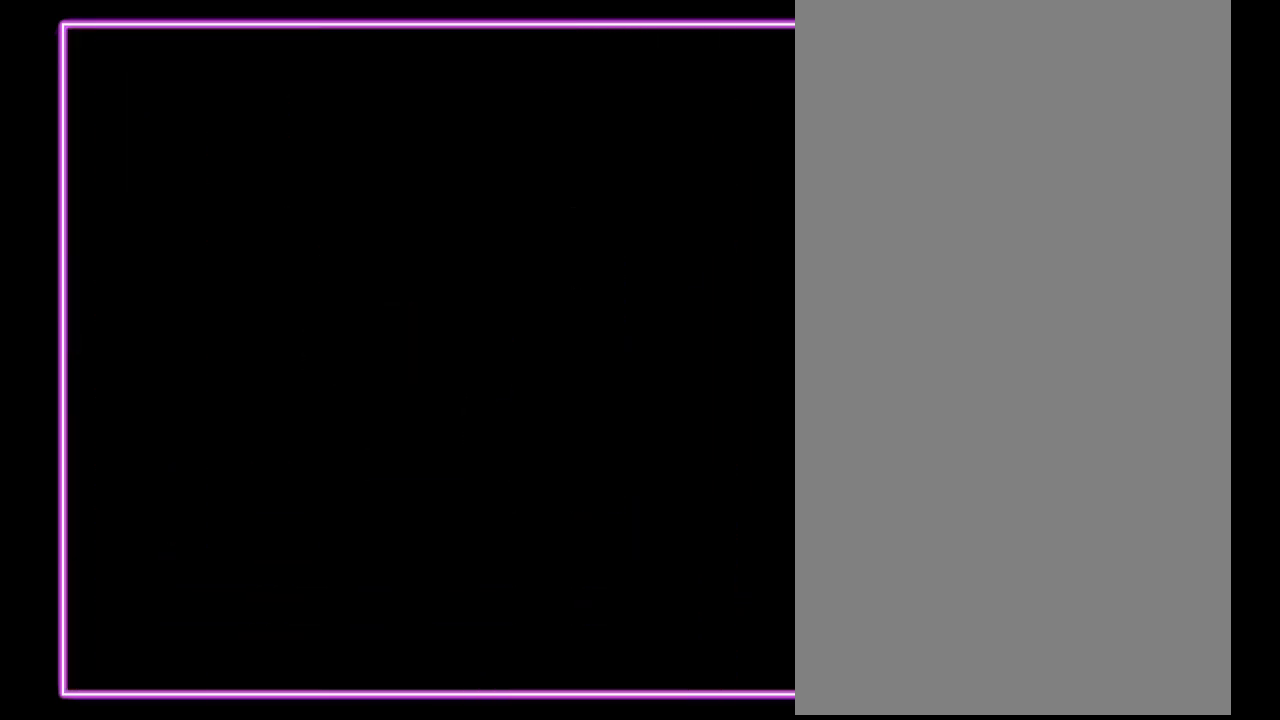
{"buttons": [], "events": [[33, "A", "down"], [133, "A", "up"]]}
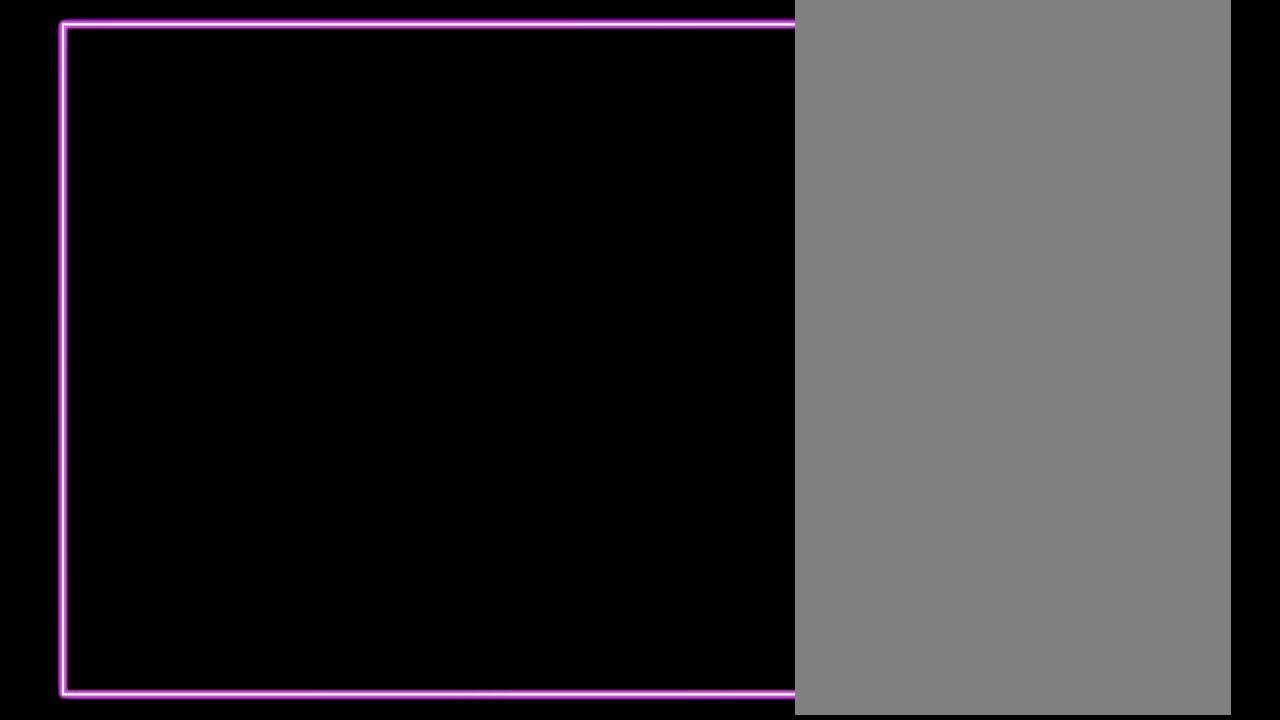
{"buttons": [], "events": []}
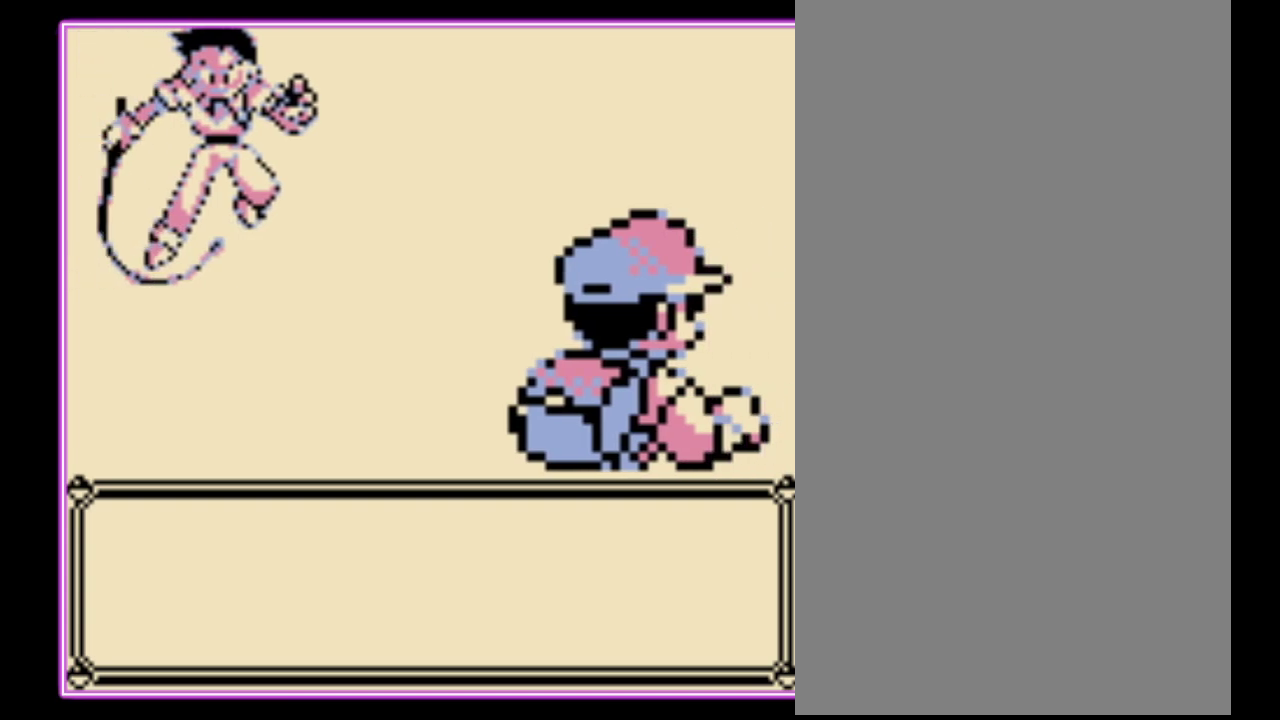
{"buttons": [], "events": []}